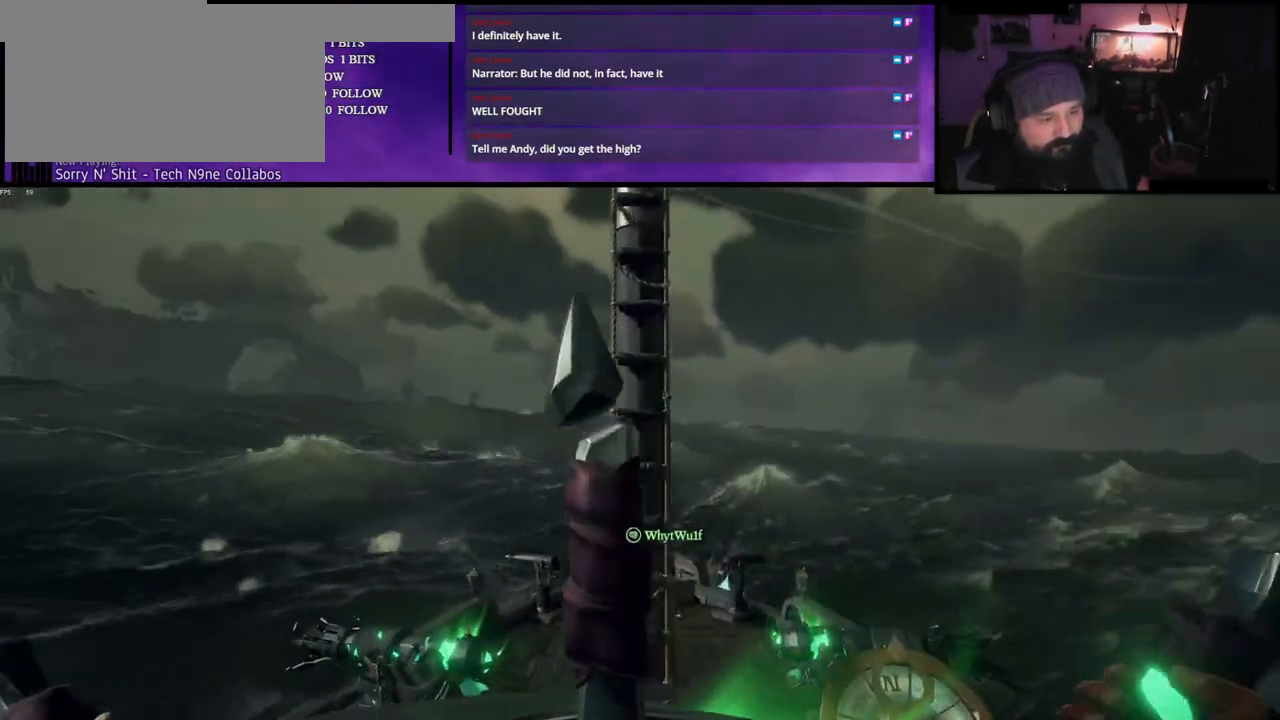
Gameplay with keyboard; each line is a JSON object with the keys held at the frame after it. "events" lists presses ("down") and releases ("up") of "a", "c", "caps_lock", "d", "e", "f", "q", "r", "s", "shift", "space", "w", "x" and "z" between this image and that frame as [ms after this image, input, new state], when the widget could be followed in between. No other keys are recorded. Mouse input is not recorded.
{"keys": ["d"], "events": []}
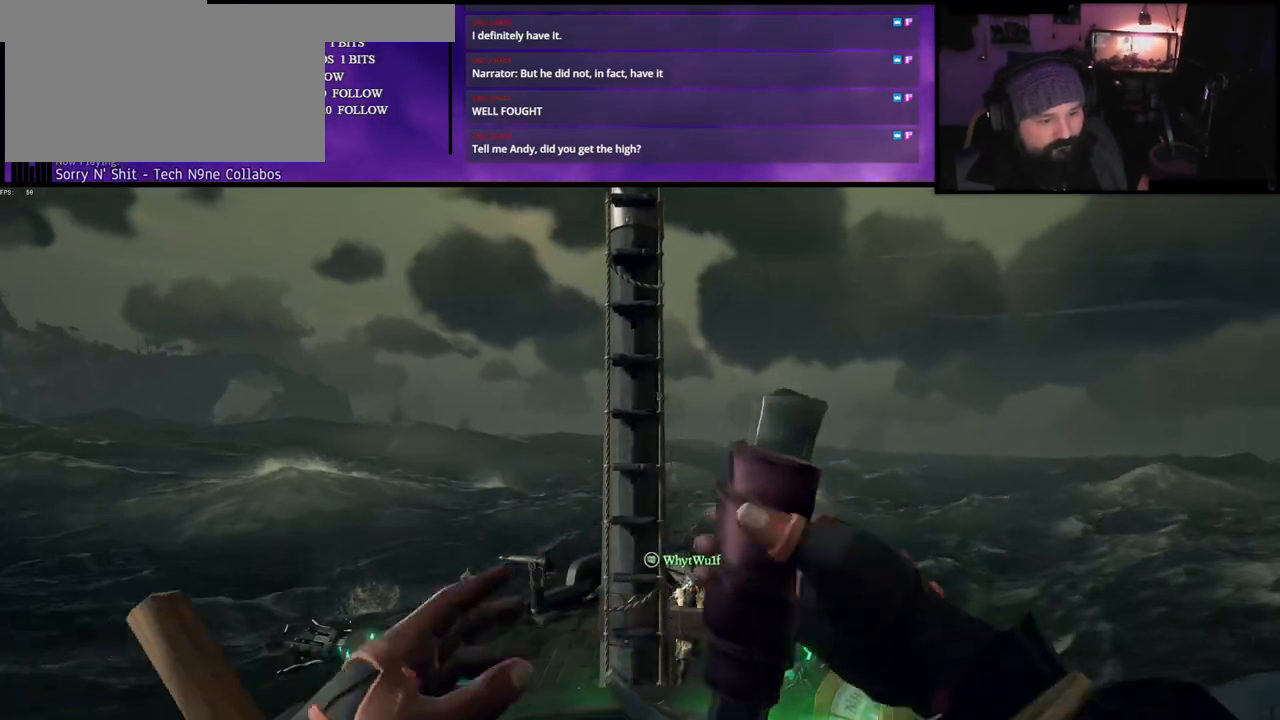
{"keys": ["d"], "events": []}
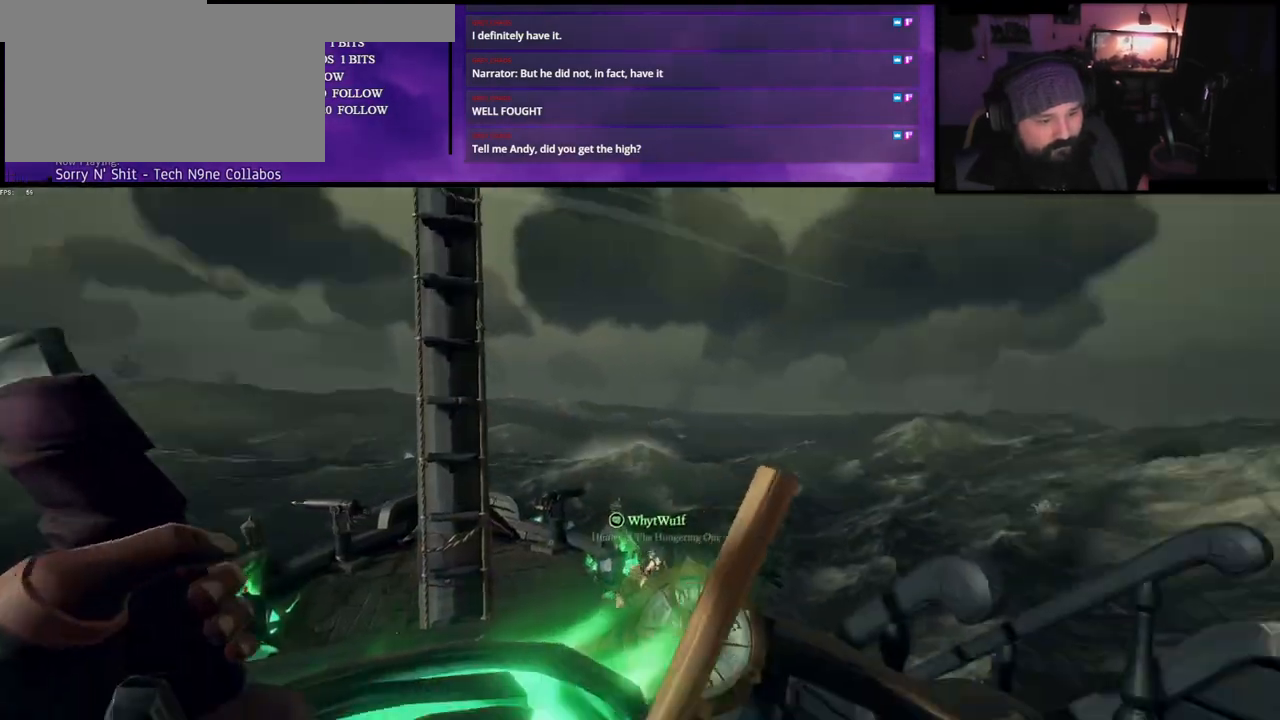
{"keys": ["d"], "events": []}
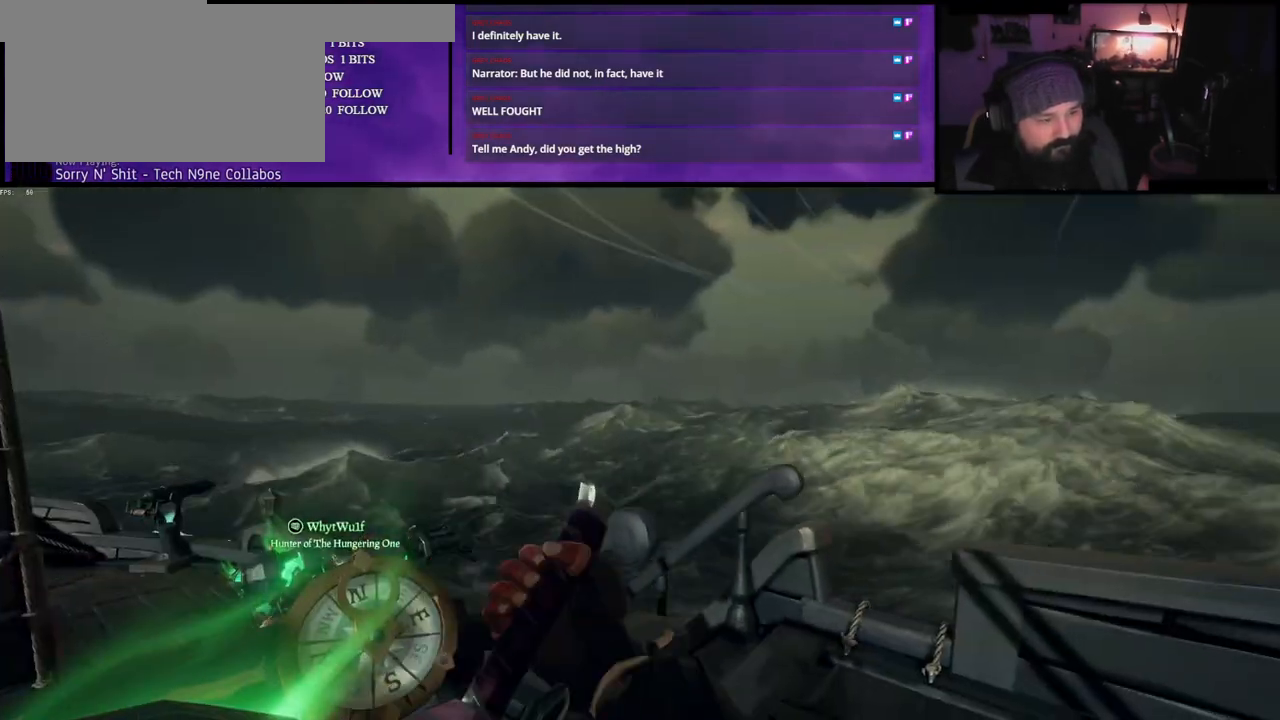
{"keys": ["d"], "events": []}
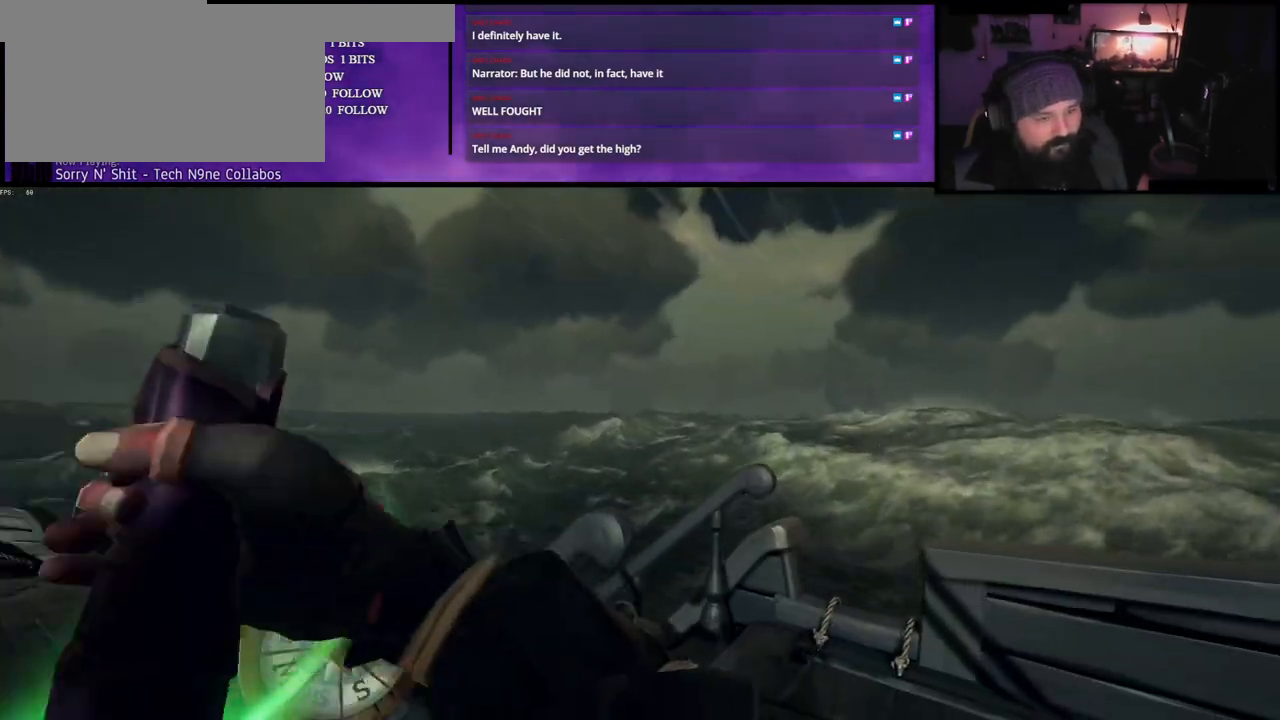
{"keys": ["d"], "events": []}
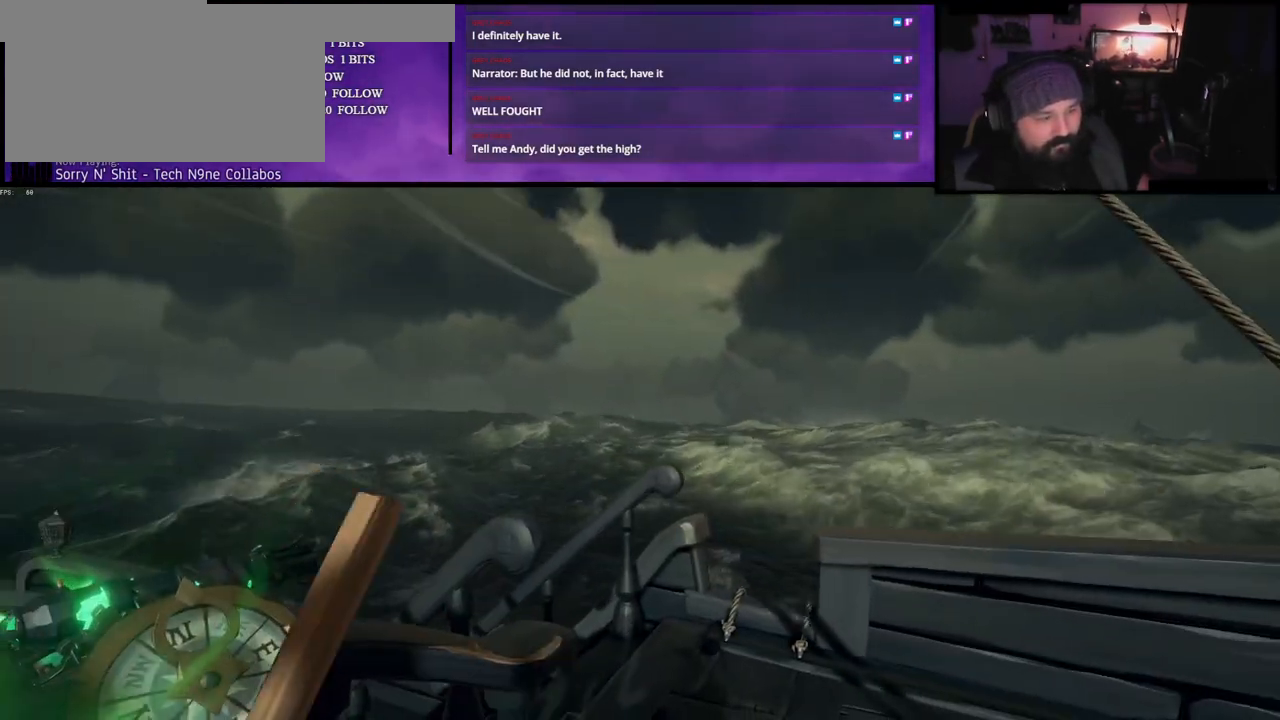
{"keys": ["d"], "events": []}
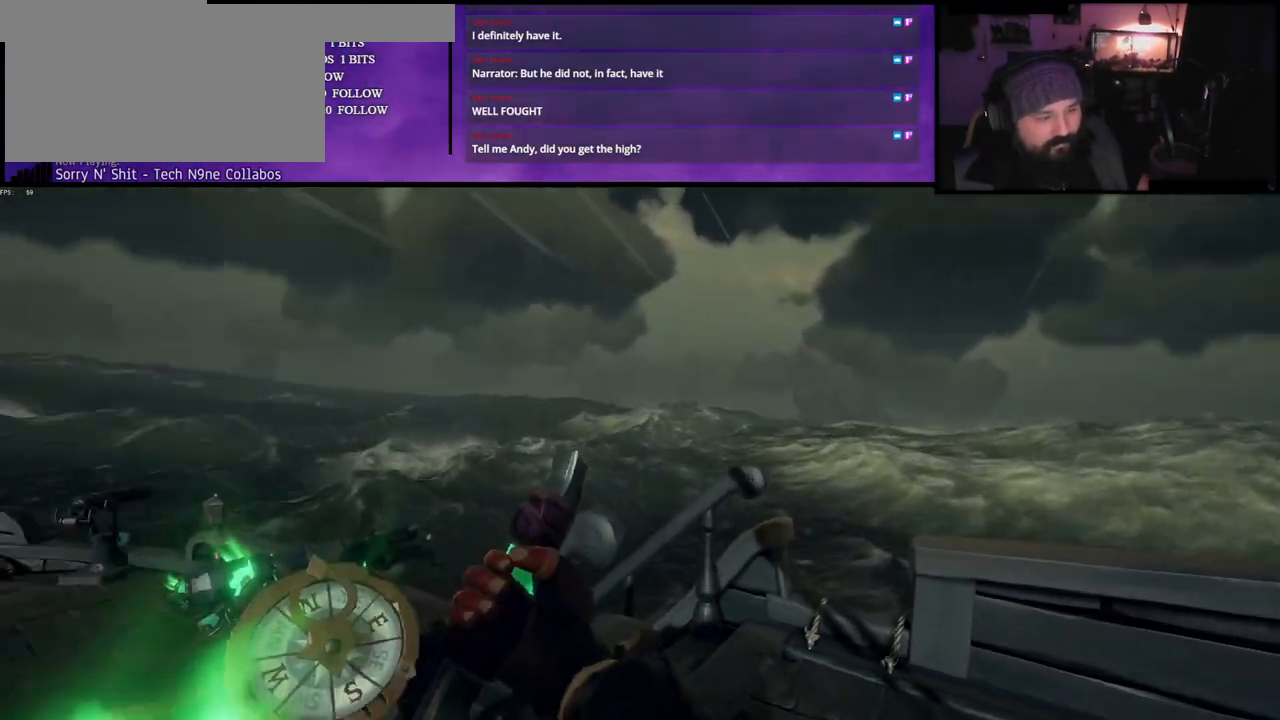
{"keys": ["d"], "events": []}
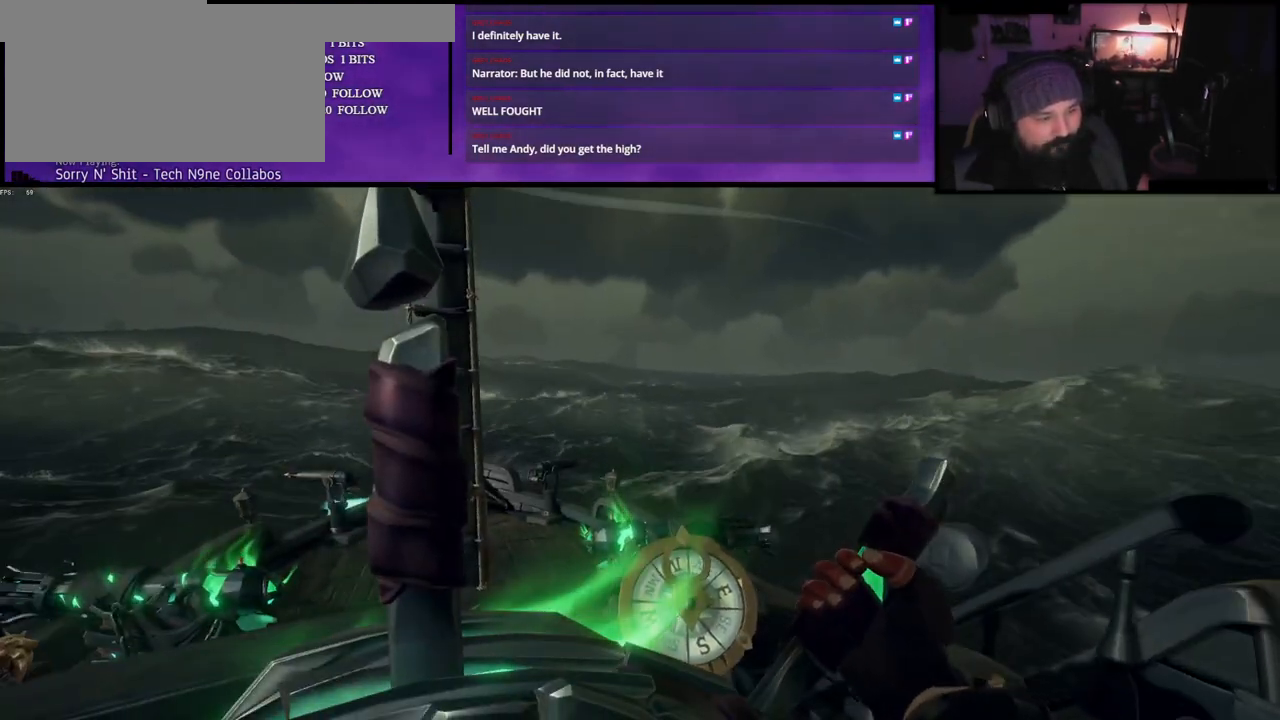
{"keys": ["d"], "events": []}
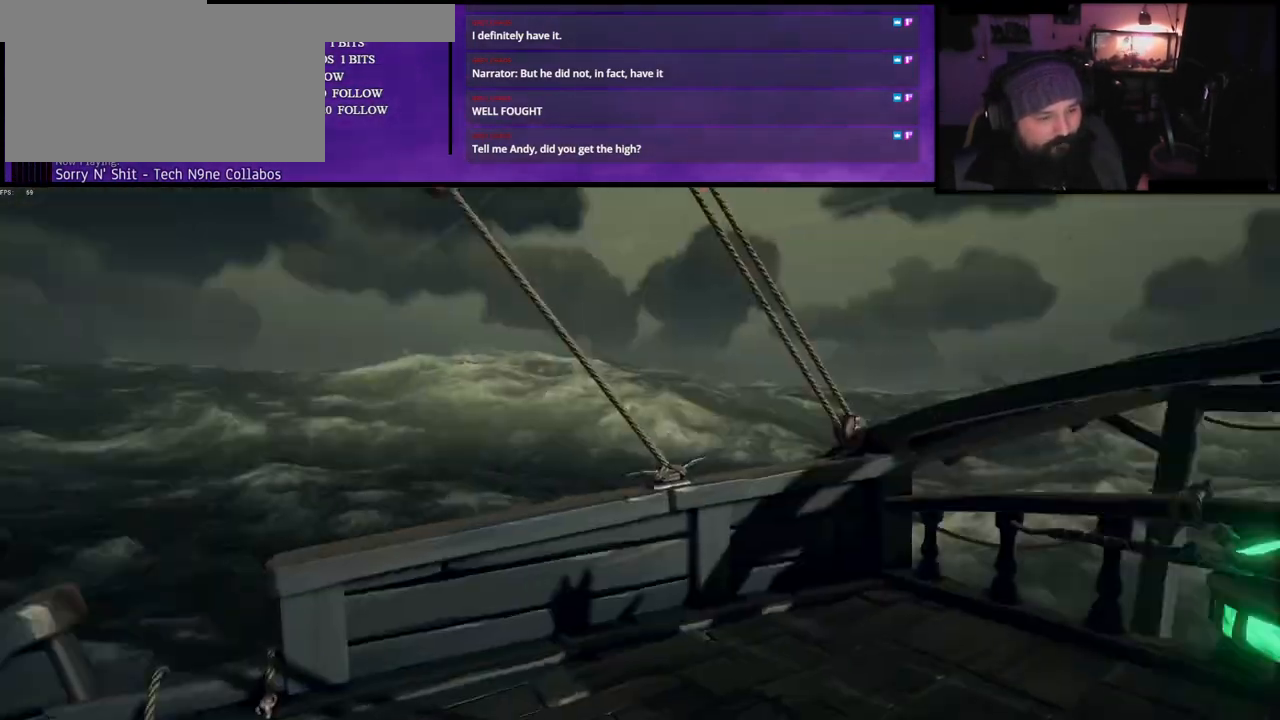
{"keys": ["d"], "events": []}
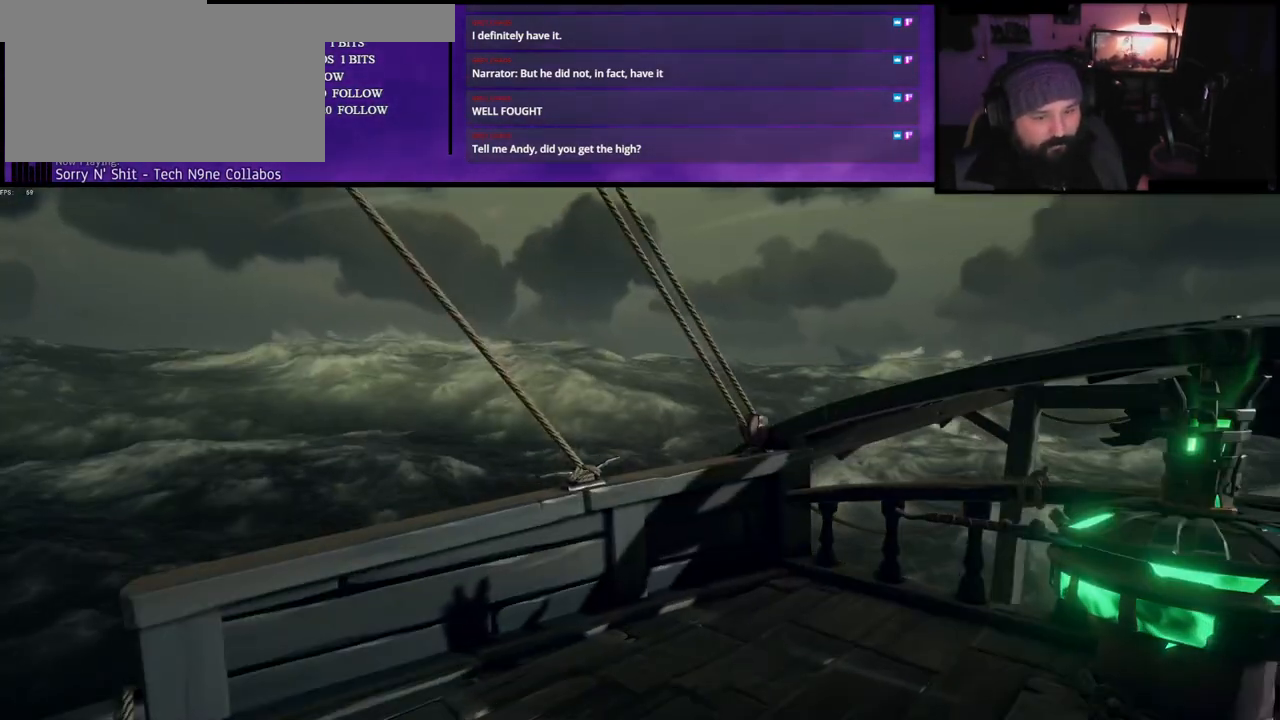
{"keys": ["d"], "events": []}
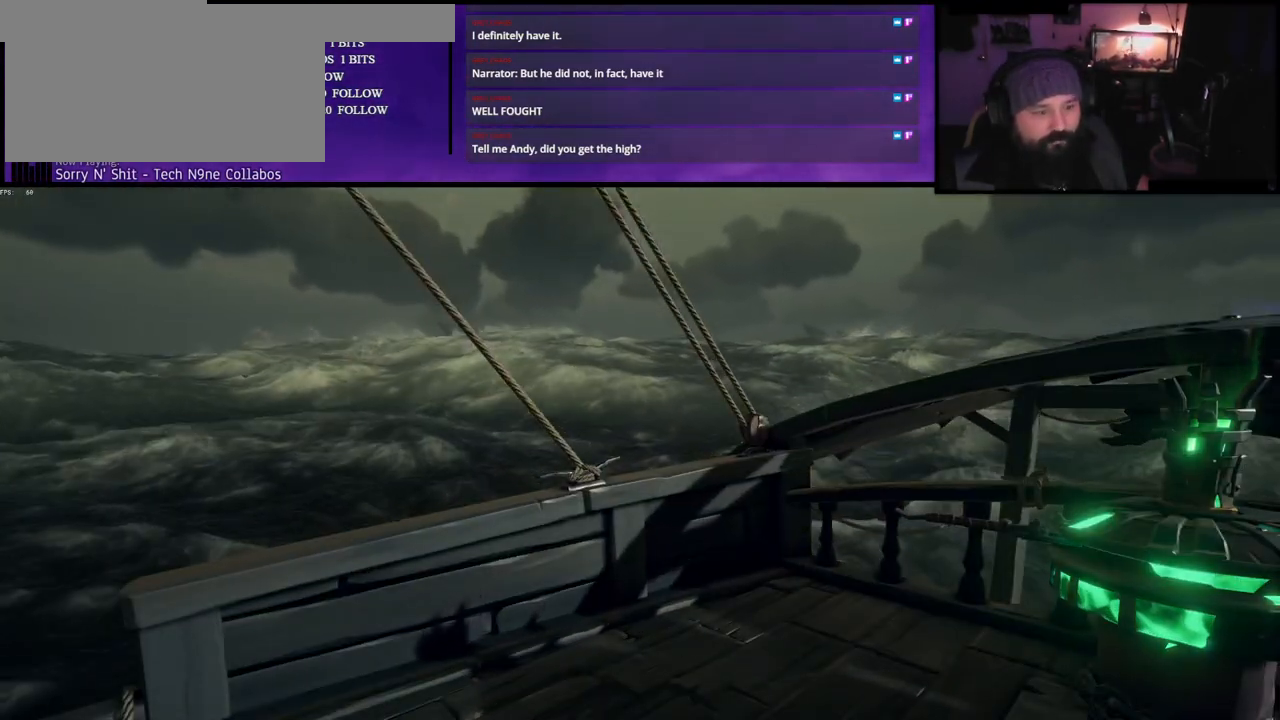
{"keys": ["d"], "events": []}
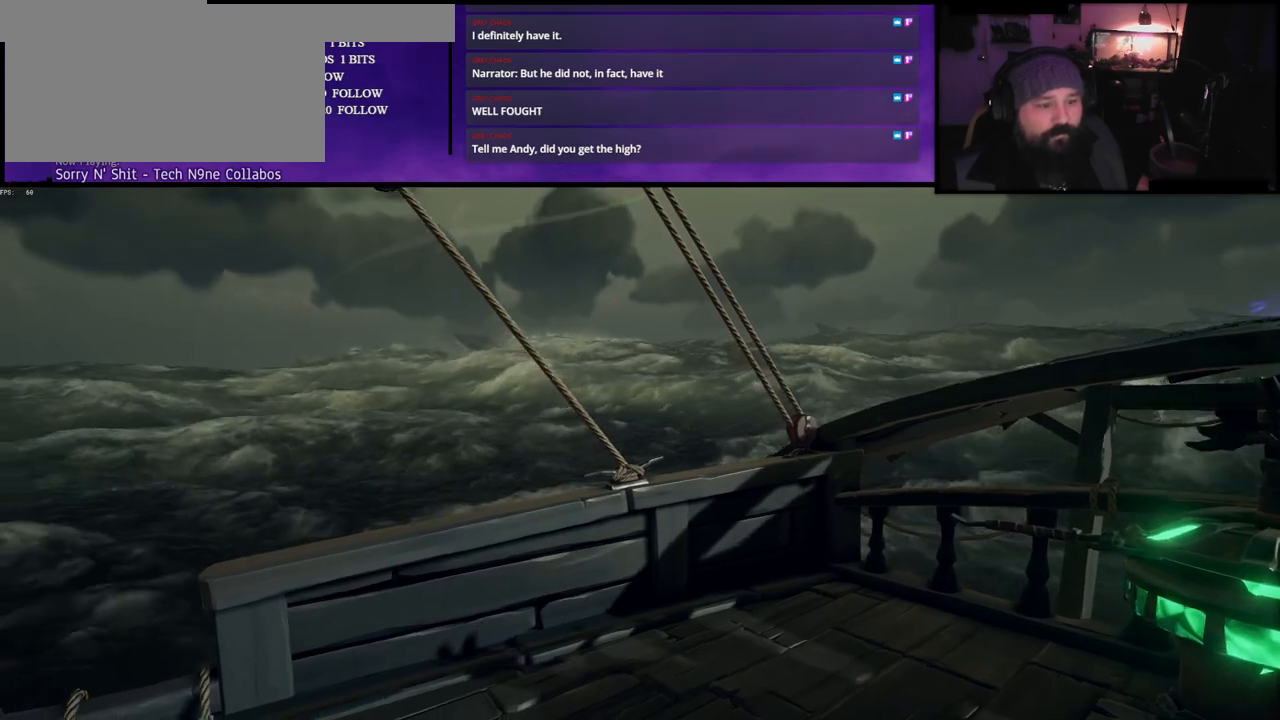
{"keys": ["d"], "events": []}
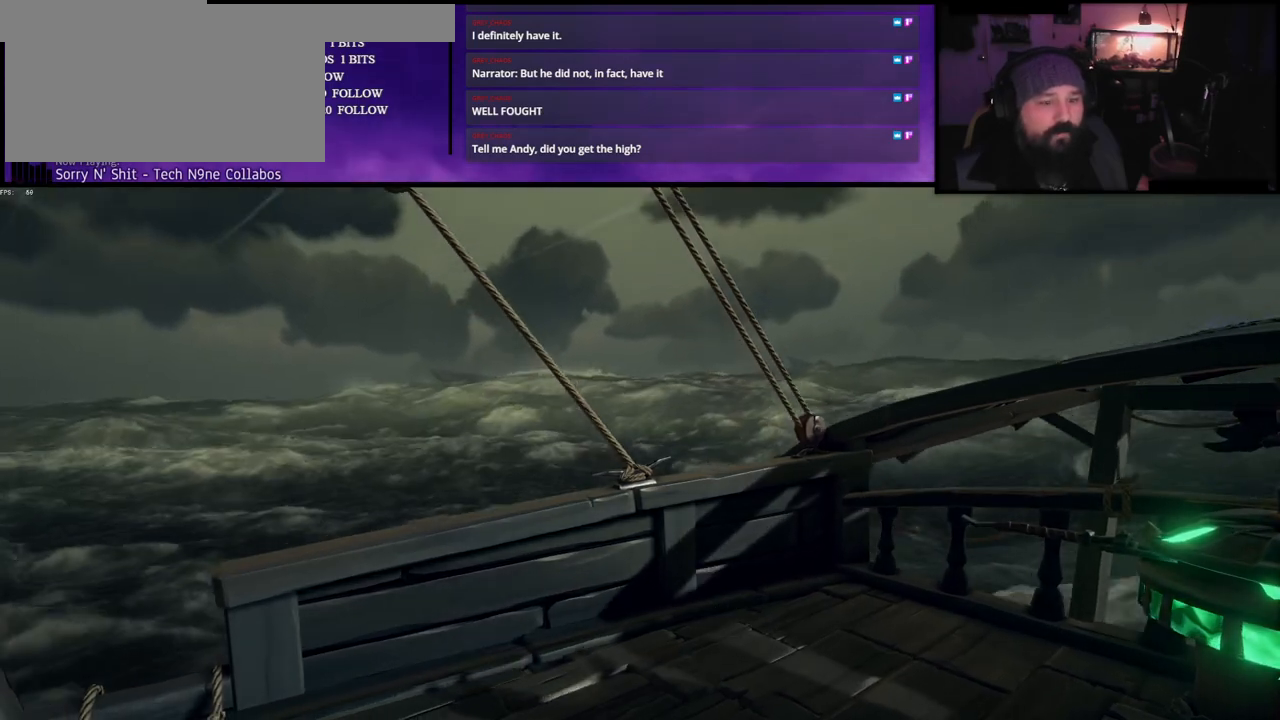
{"keys": ["d"], "events": []}
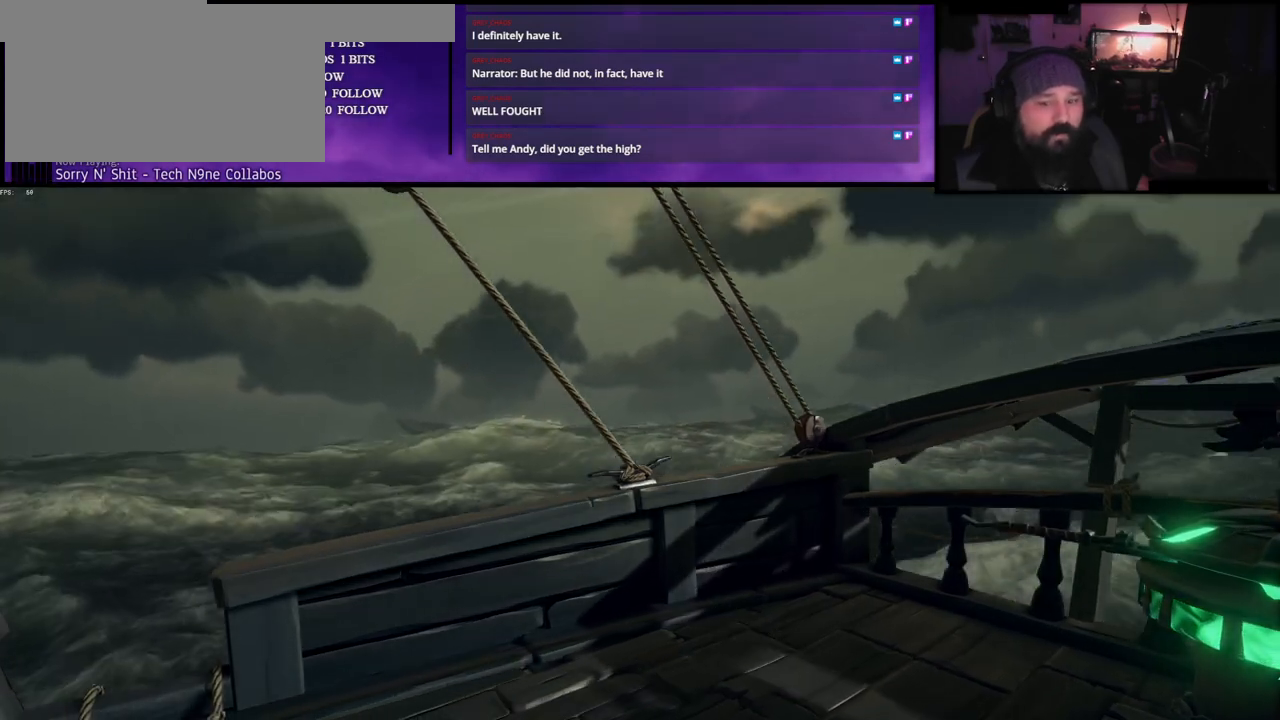
{"keys": ["d"], "events": []}
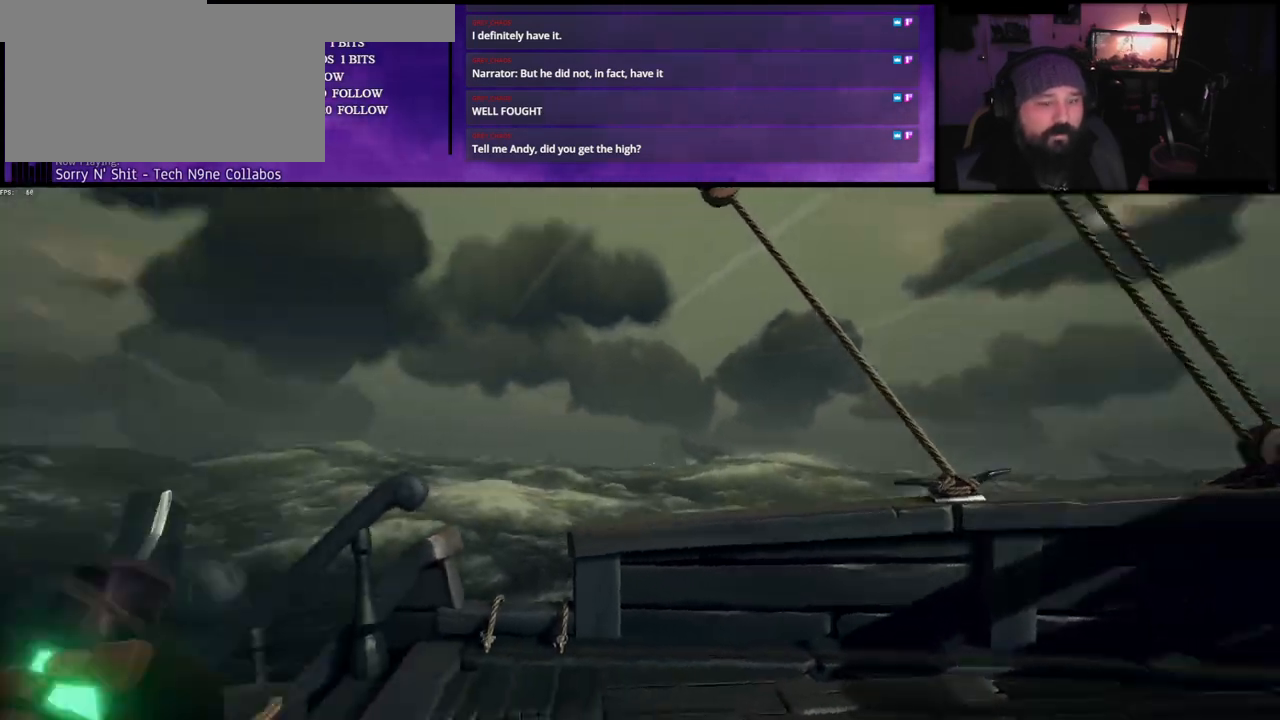
{"keys": ["d"], "events": []}
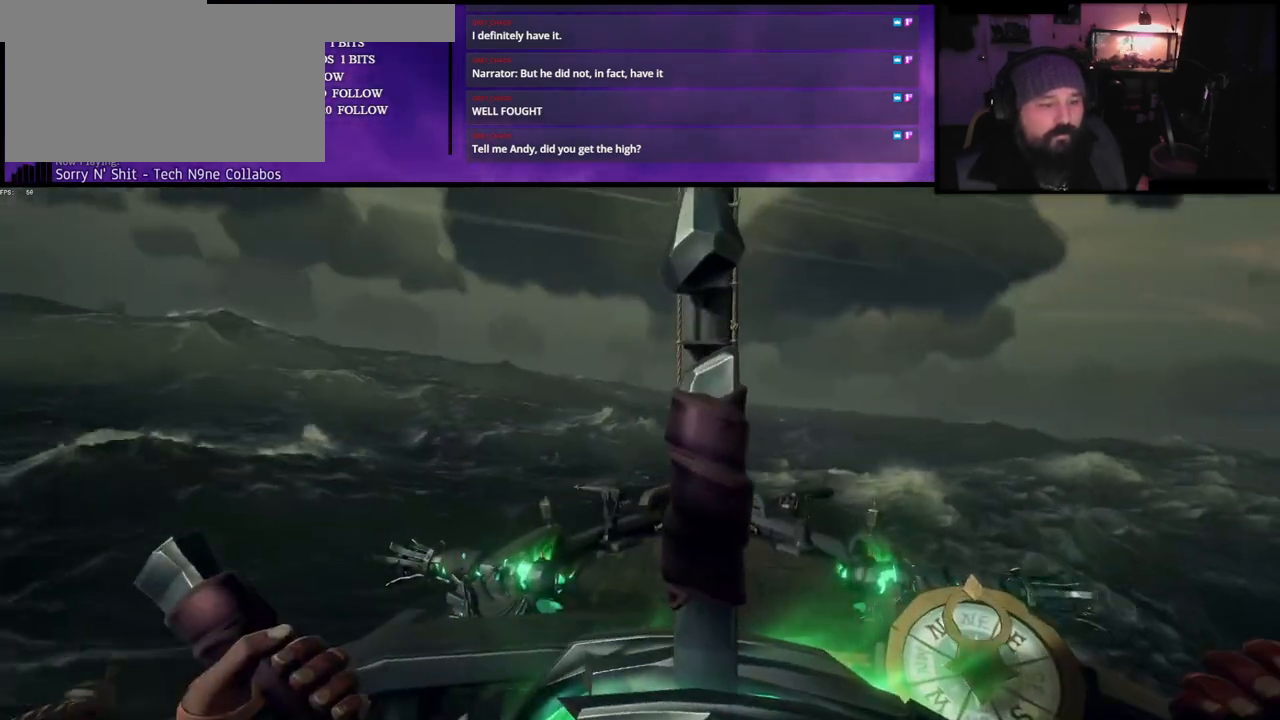
{"keys": ["d"], "events": []}
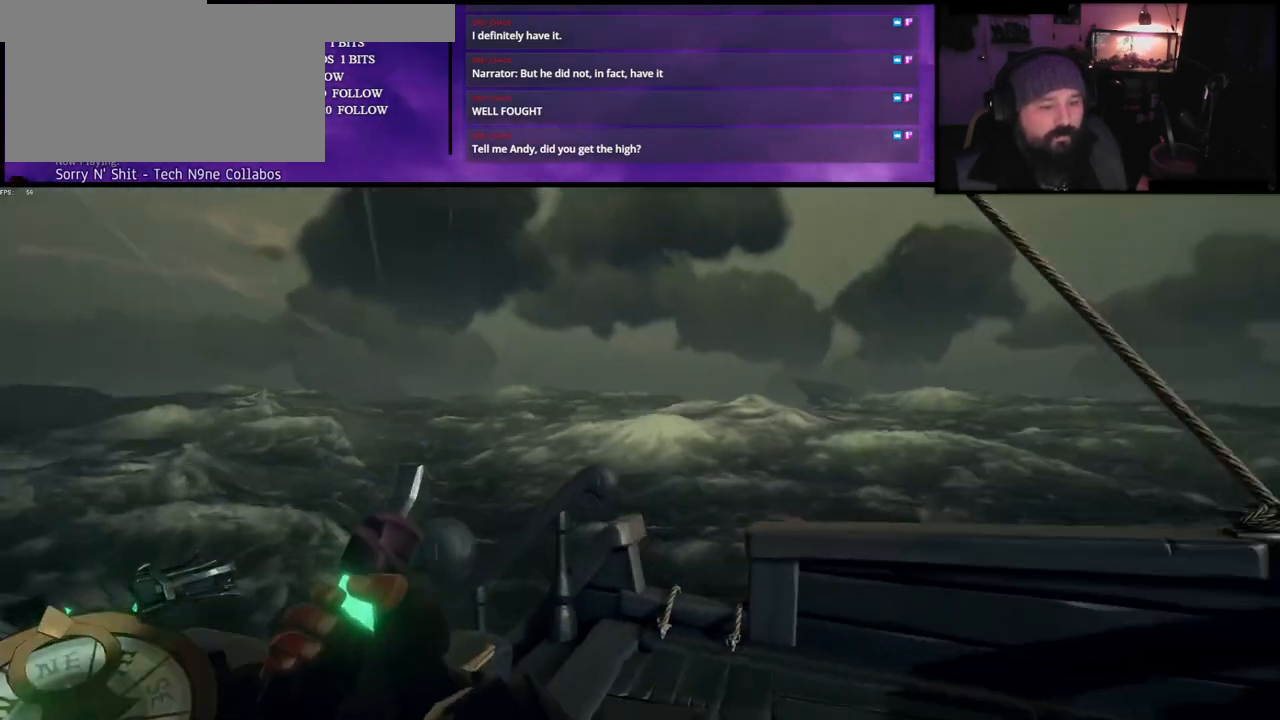
{"keys": ["d"], "events": []}
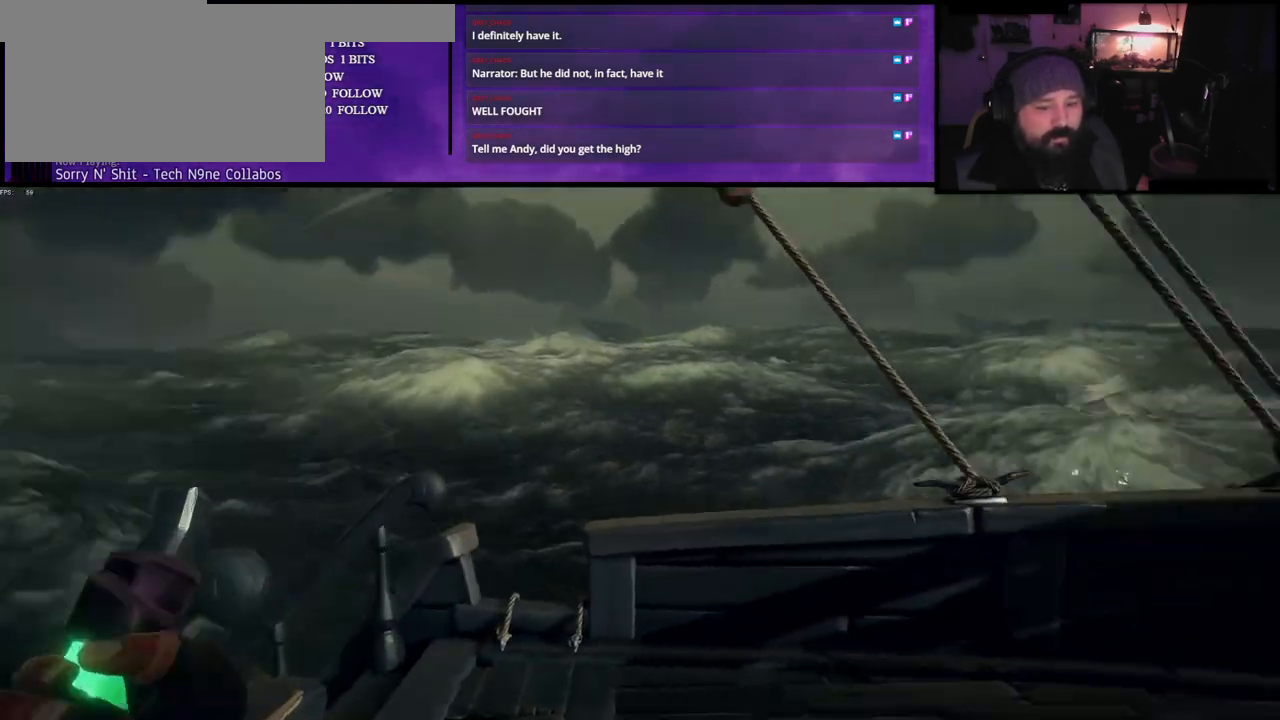
{"keys": ["d"], "events": []}
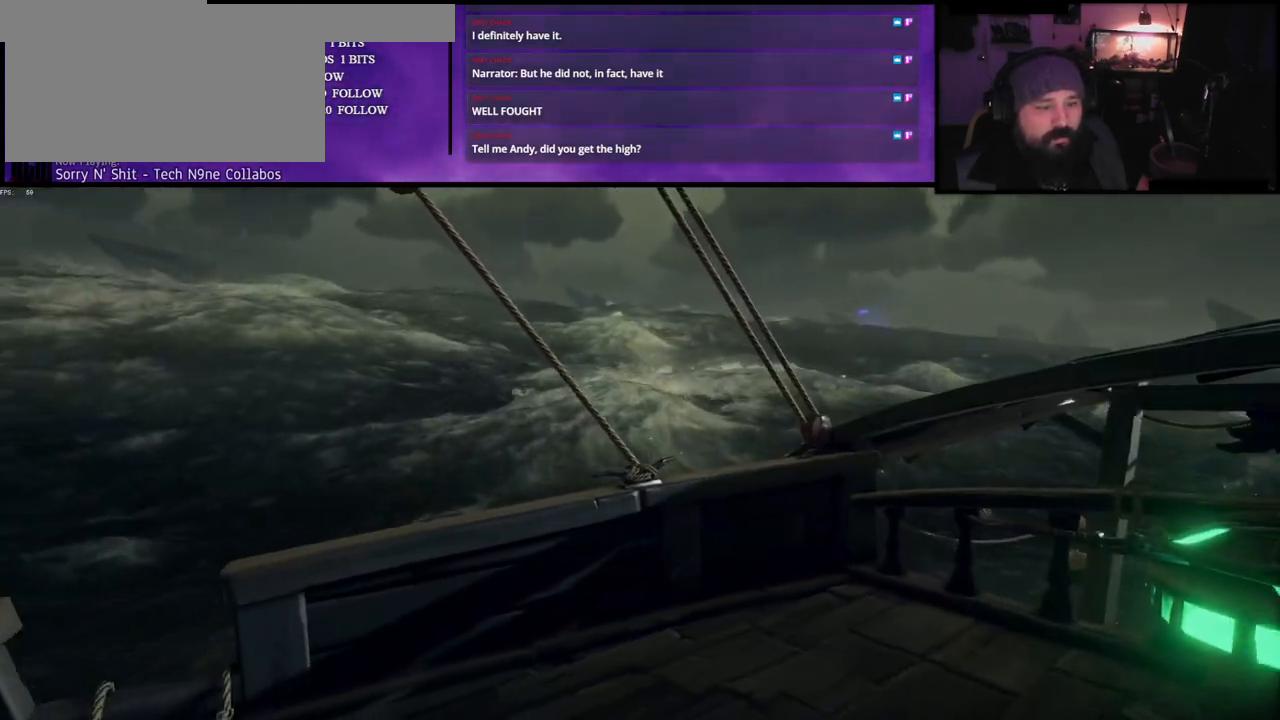
{"keys": ["d"], "events": []}
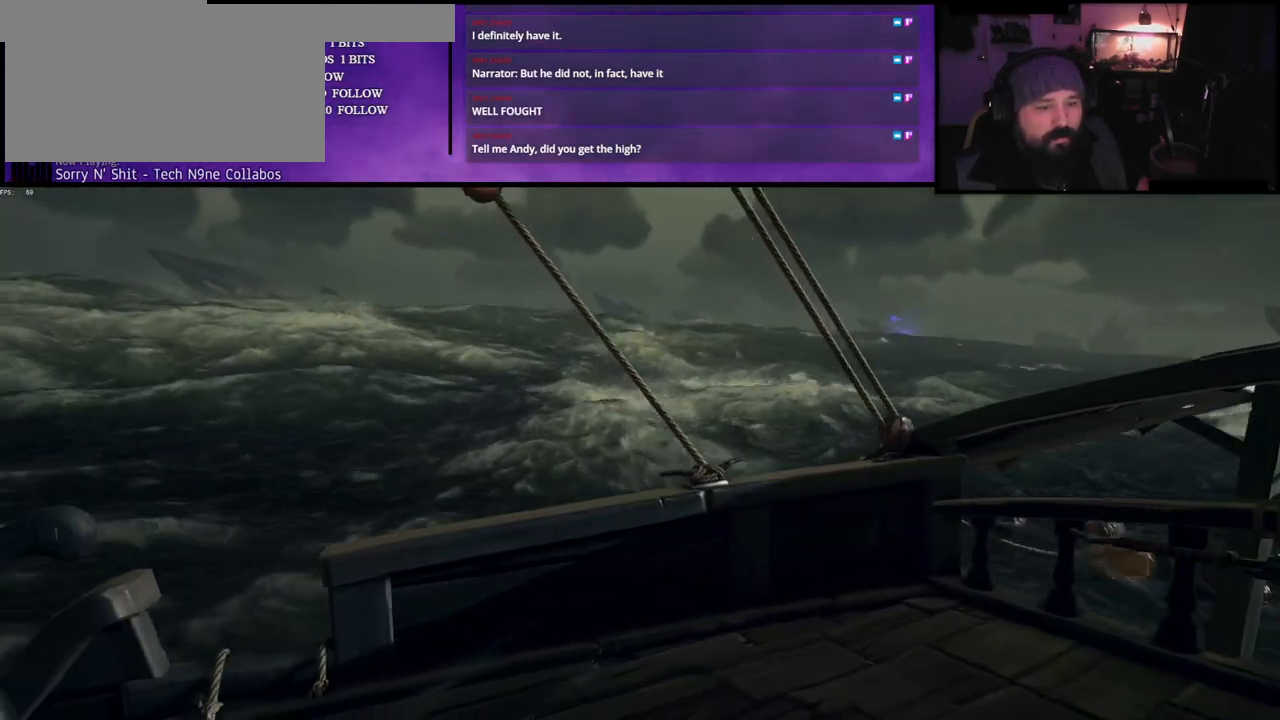
{"keys": ["d"], "events": []}
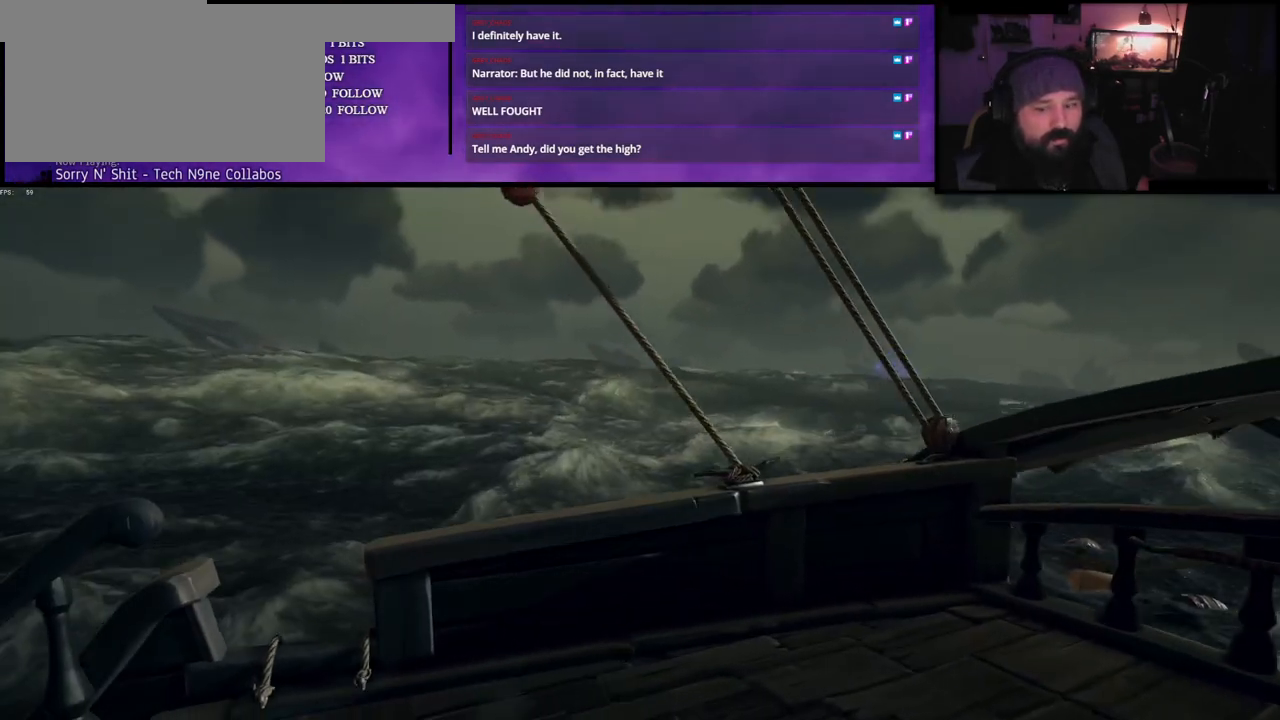
{"keys": ["d"], "events": []}
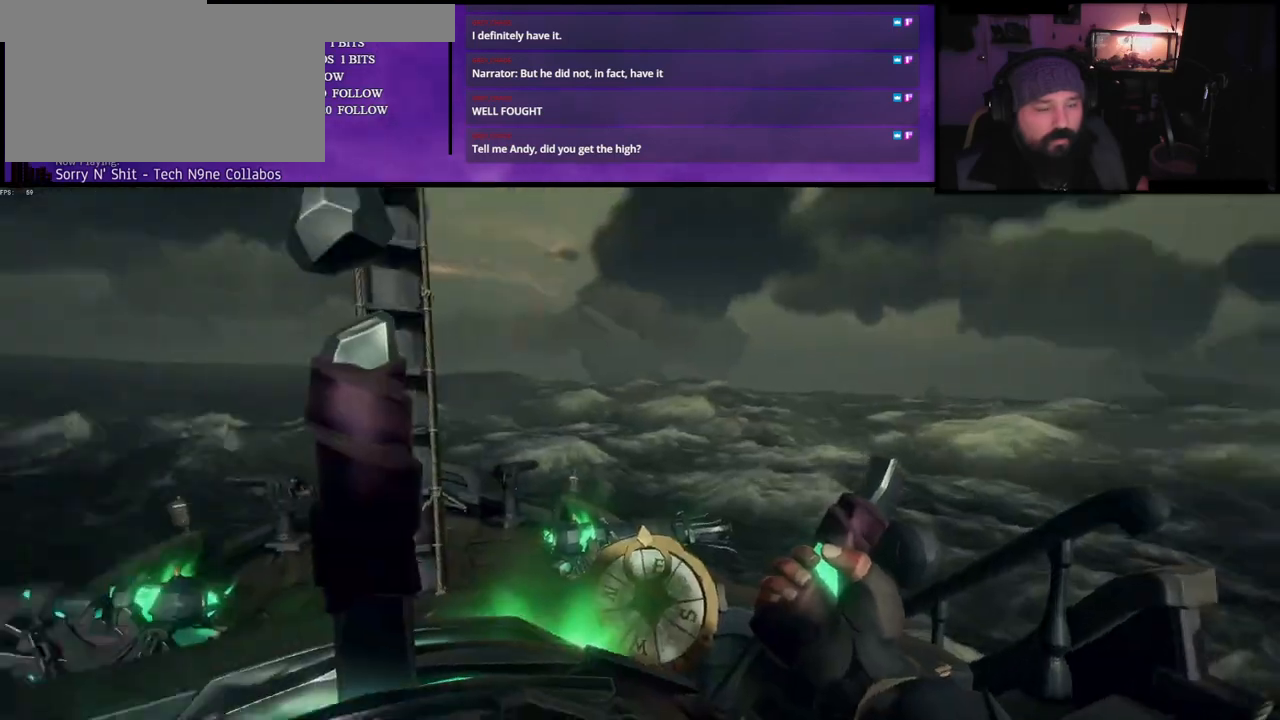
{"keys": ["d"], "events": []}
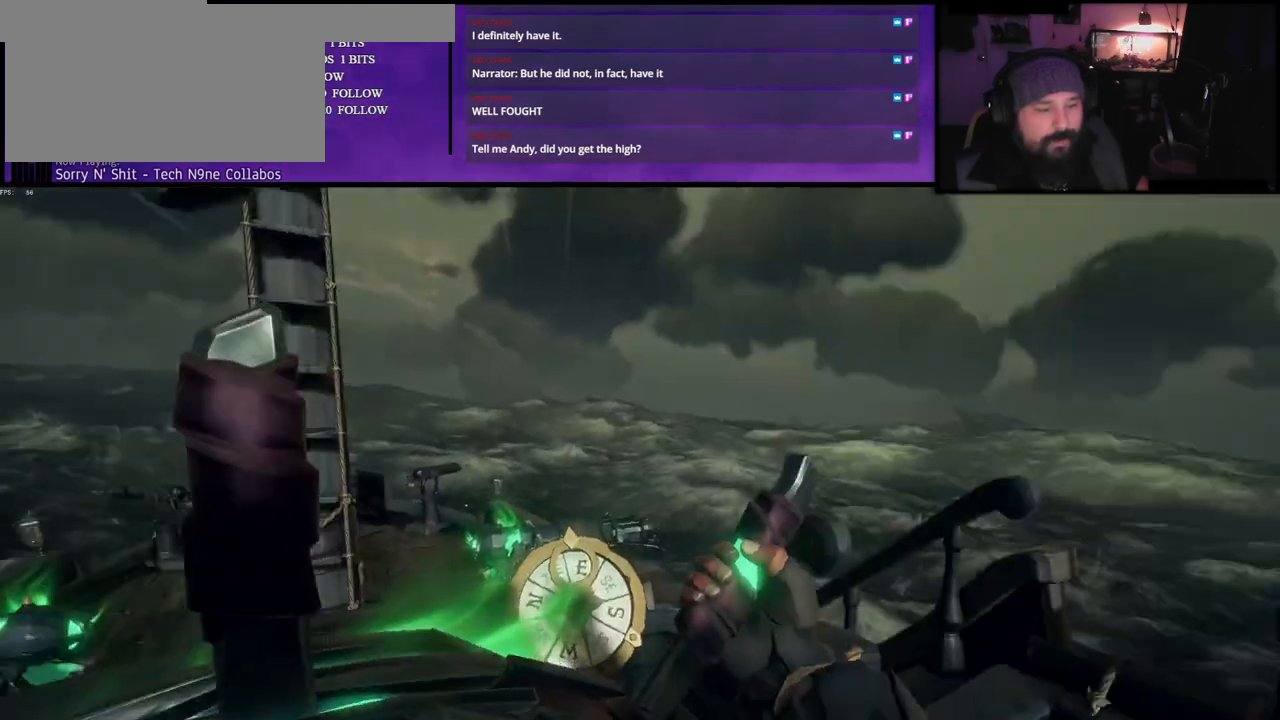
{"keys": ["d"], "events": []}